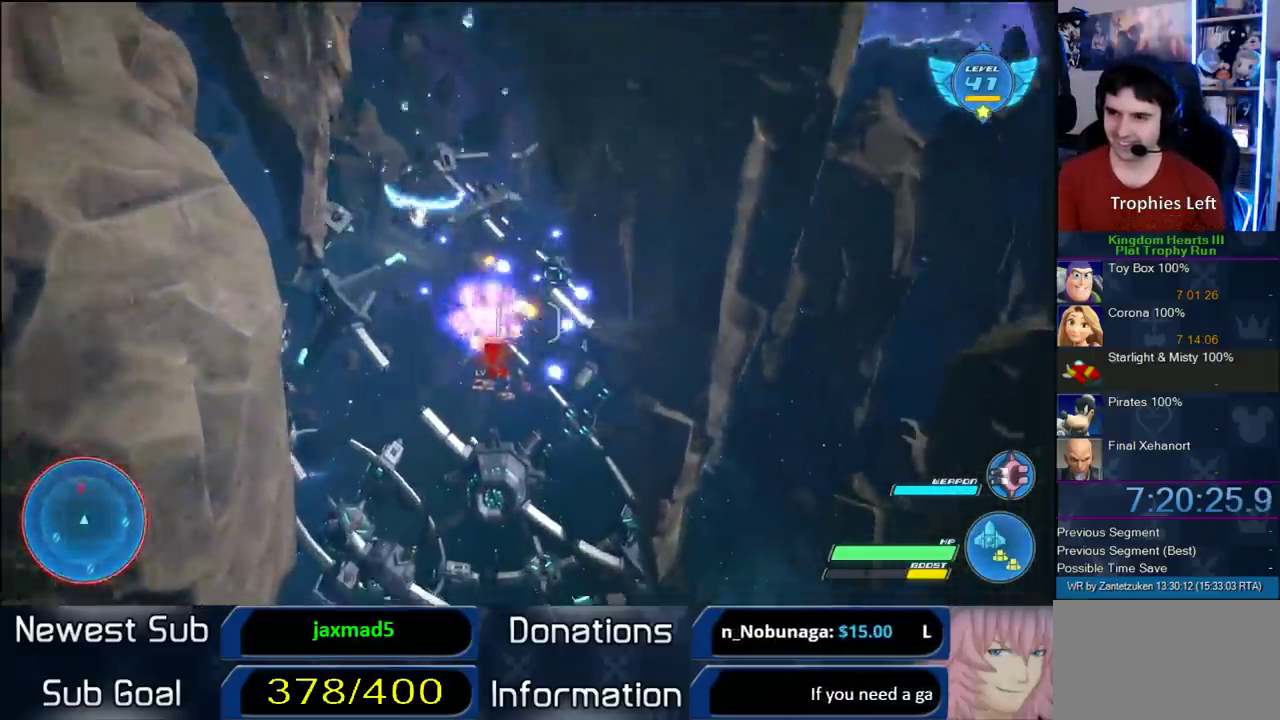
Gameplay with a controller (PlayStation layout); each line is a JSON object with the inputs held at the frame after it. "events" lists button and stick changes between this image and that frame as [ms after this image, input, new state], when the widget could be followed in between. Not read: L2 R2 R3.
{"buttons": [], "left_stick": "up-left", "right_stick": "center", "events": [[483, "left_stick", "up-left"]]}
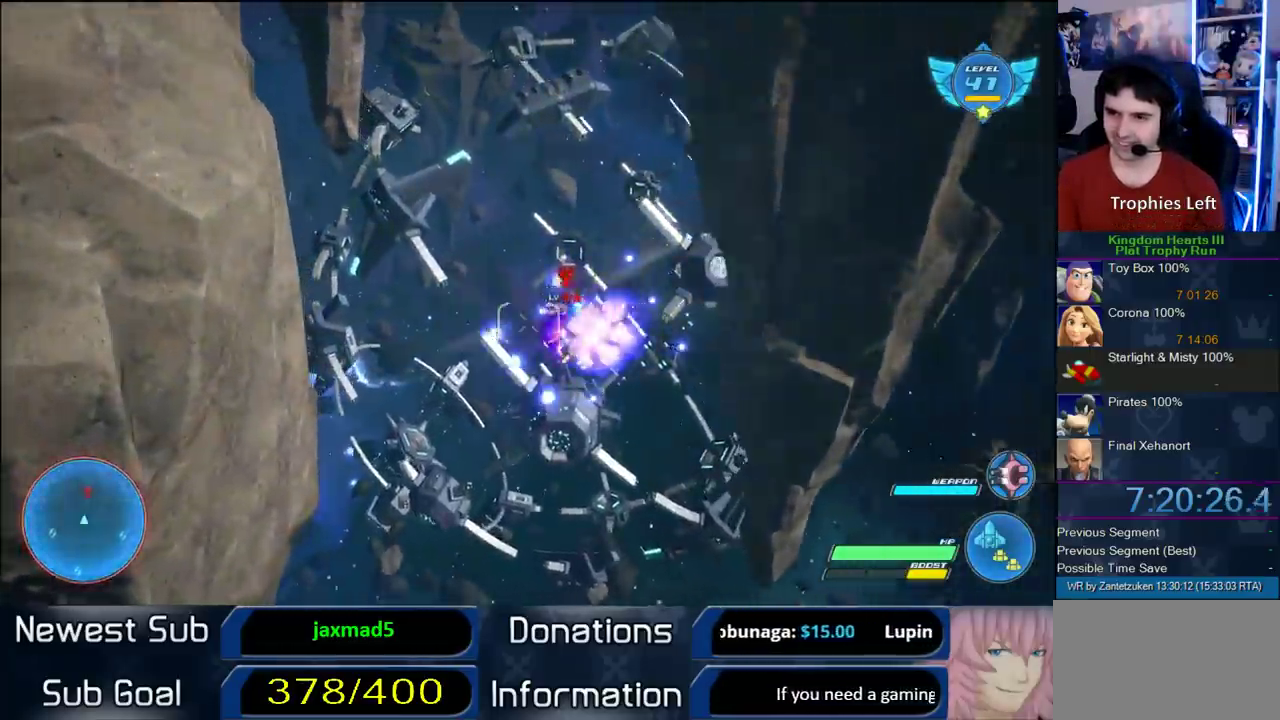
{"buttons": [], "left_stick": "center", "right_stick": "center", "events": [[167, "left_stick", "center"]]}
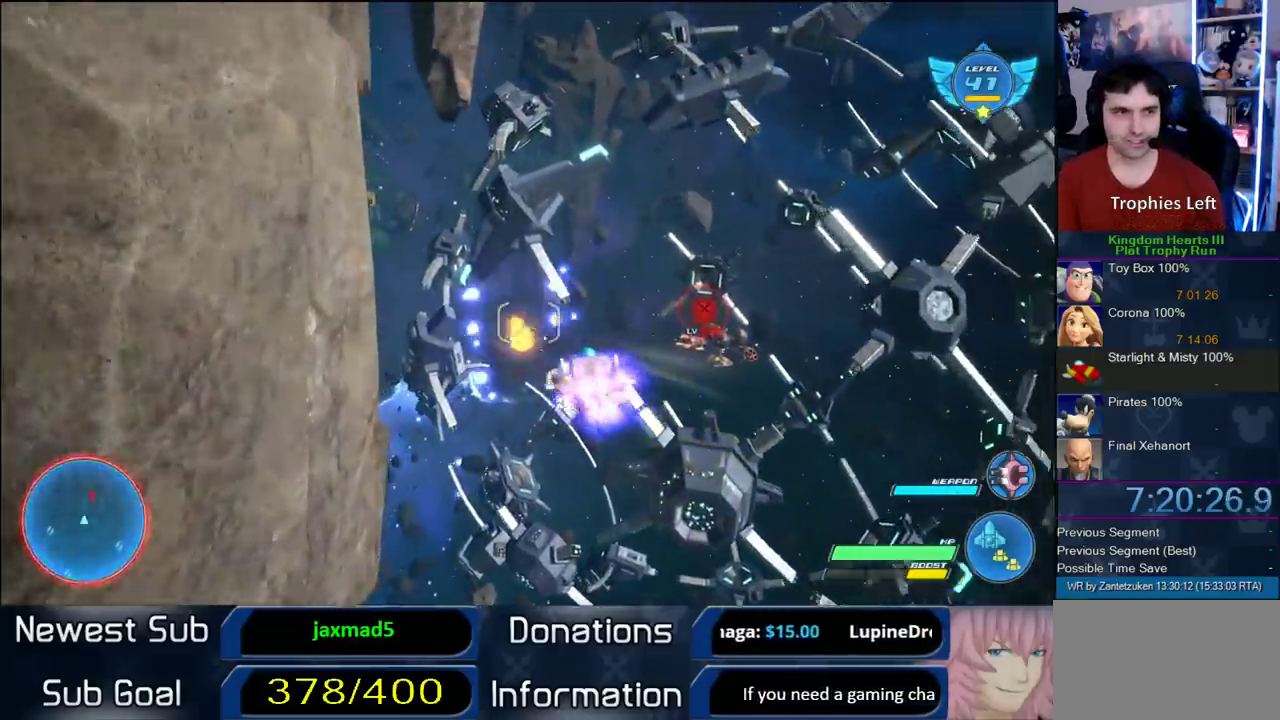
{"buttons": [], "left_stick": "center", "right_stick": "center", "events": [[117, "left_stick", "up-left"], [333, "left_stick", "up"], [383, "left_stick", "center"]]}
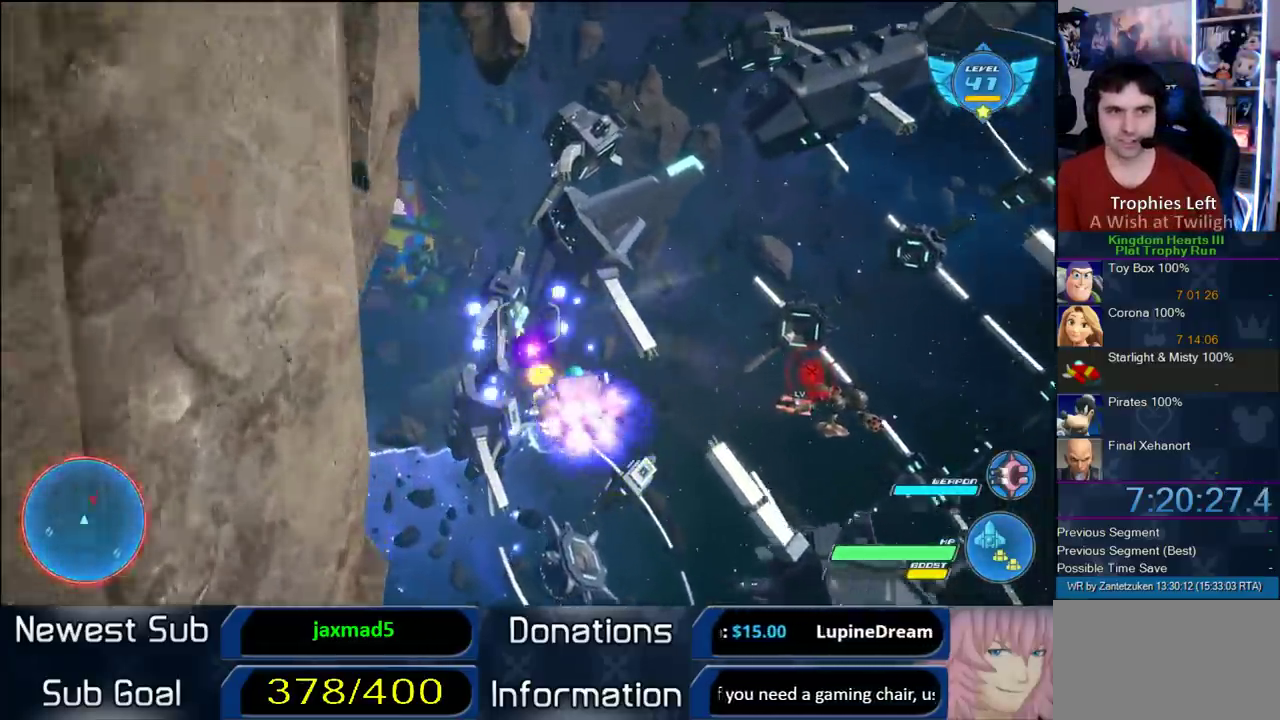
{"buttons": [], "left_stick": "left", "right_stick": "center"}
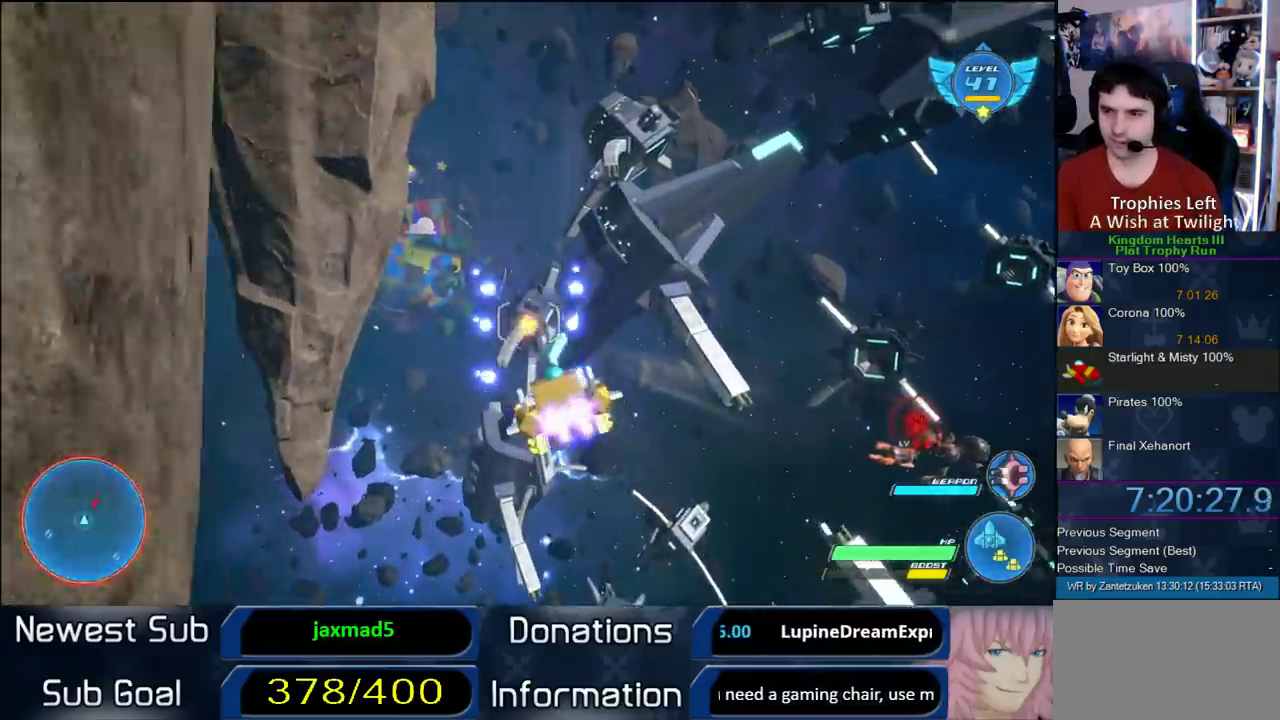
{"buttons": ["CROSS"], "left_stick": "left", "right_stick": "center"}
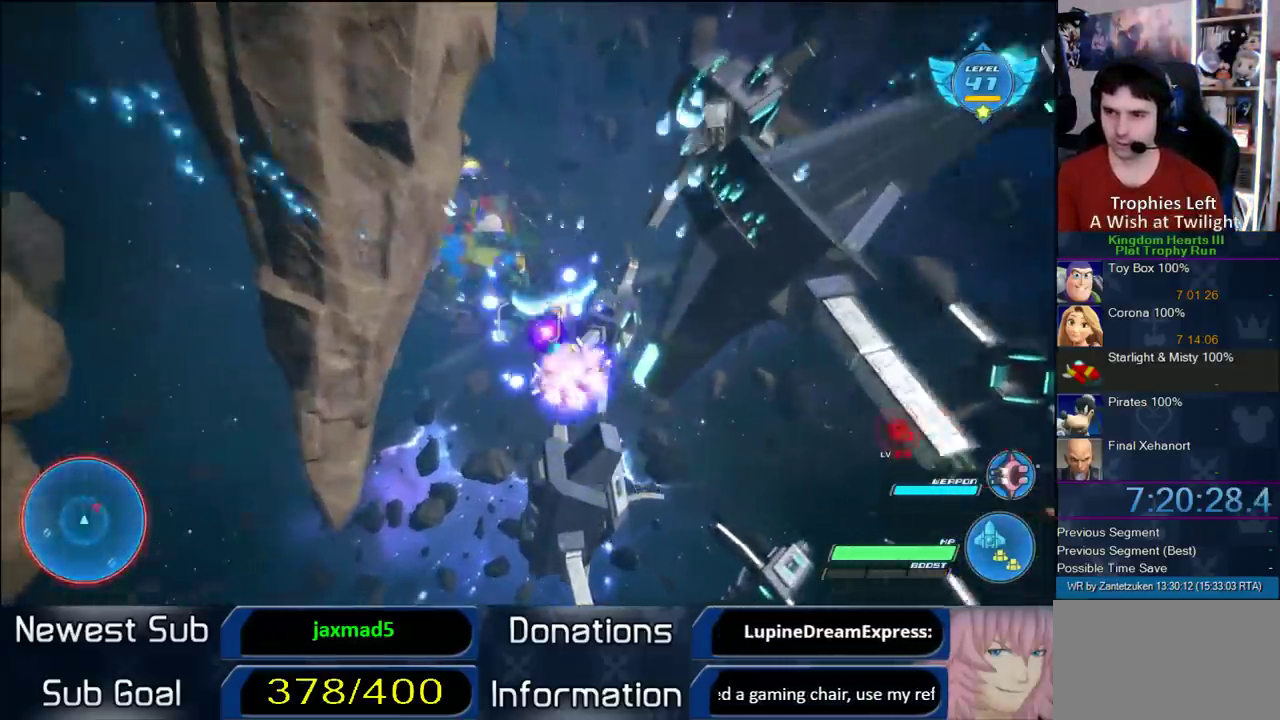
{"buttons": [], "left_stick": "down", "right_stick": "center"}
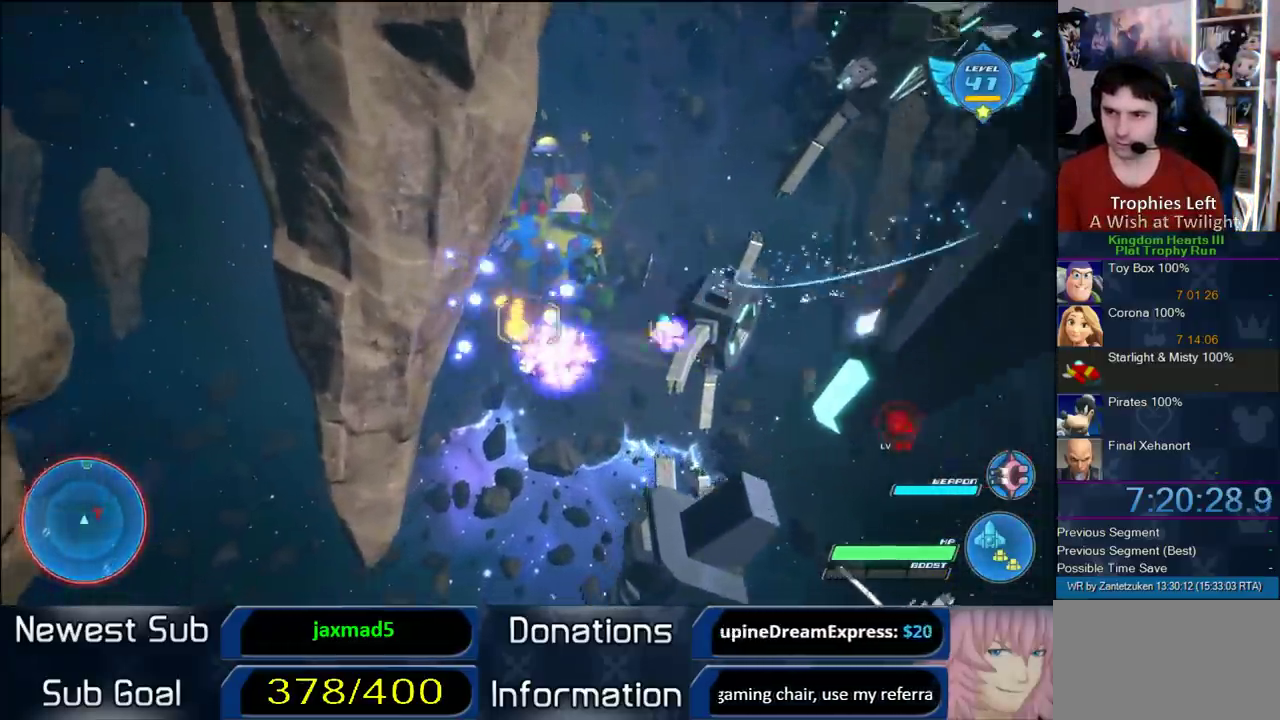
{"buttons": [], "left_stick": "center", "right_stick": "center", "events": [[33, "left_stick", "center"]]}
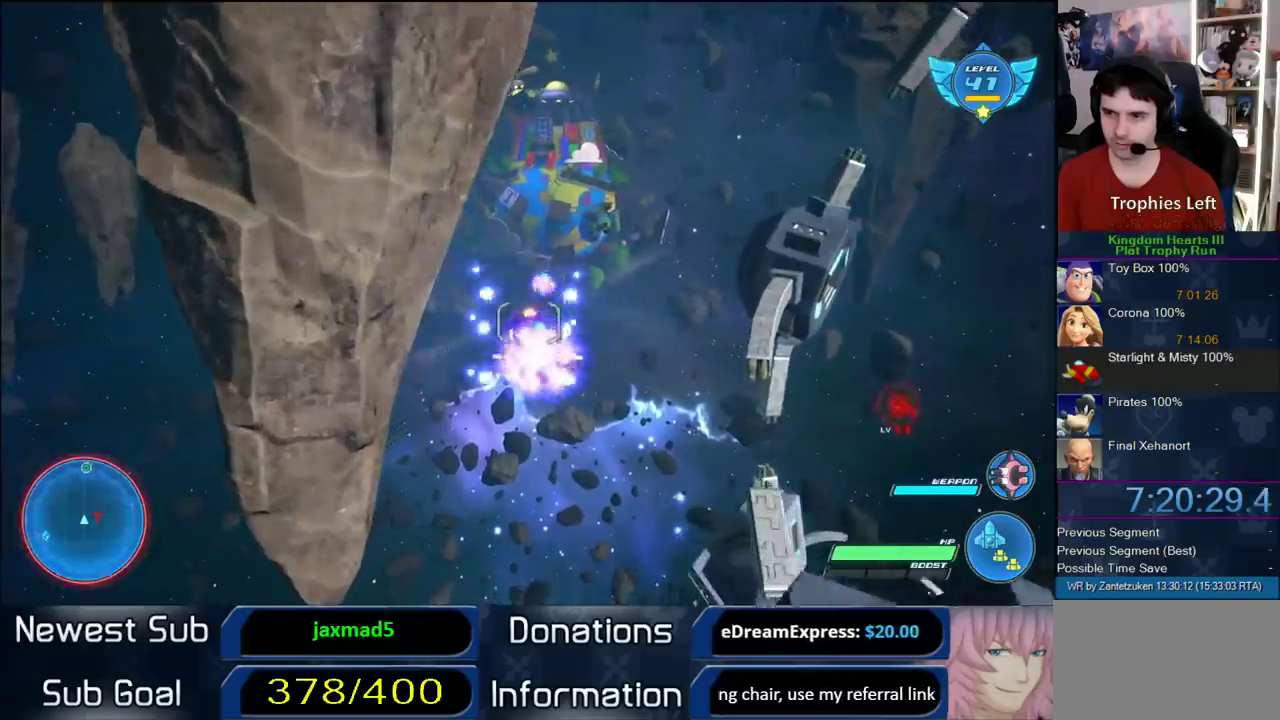
{"buttons": [], "left_stick": "left", "right_stick": "center", "events": [[267, "left_stick", "left"]]}
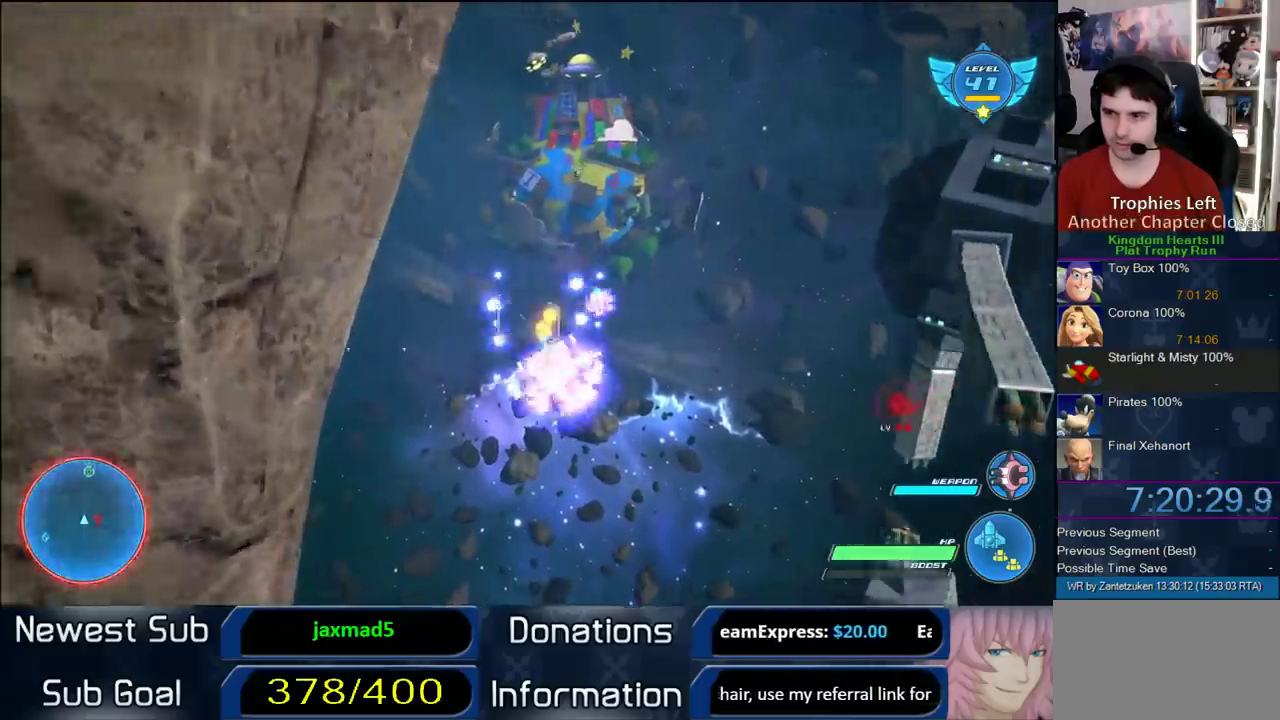
{"buttons": [], "left_stick": "up-left", "right_stick": "center"}
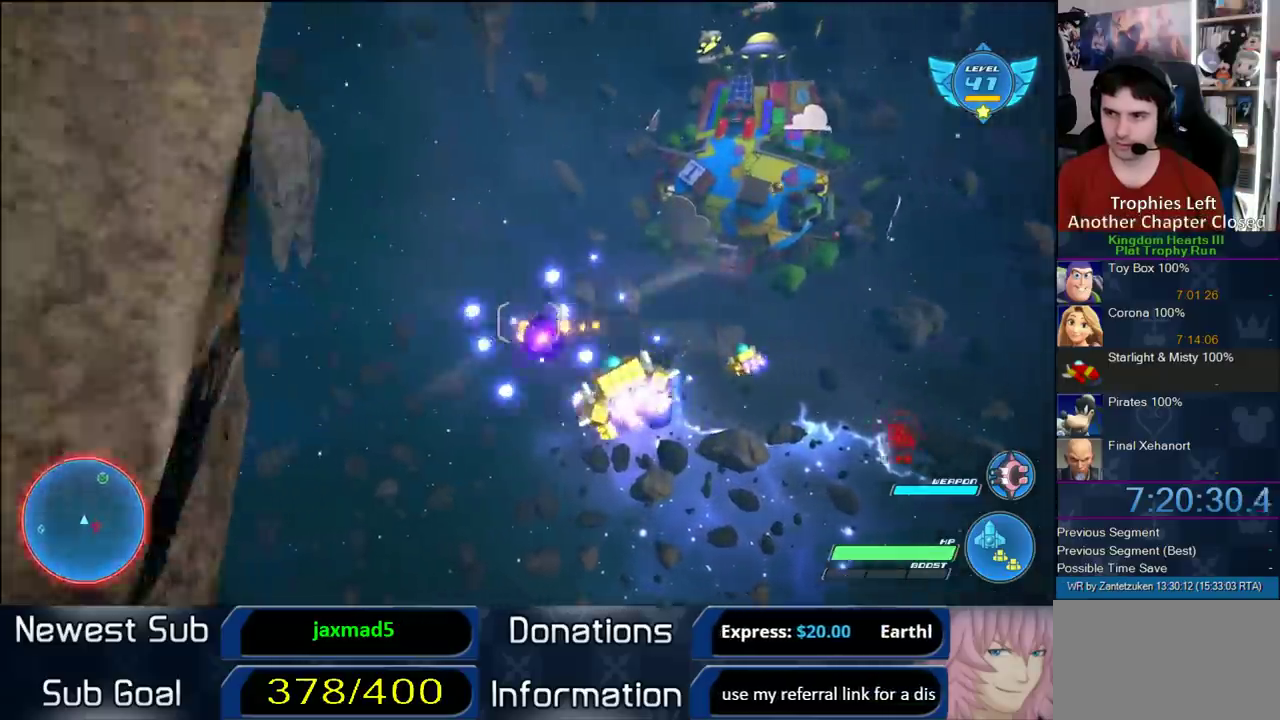
{"buttons": [], "left_stick": "up-left", "right_stick": "center"}
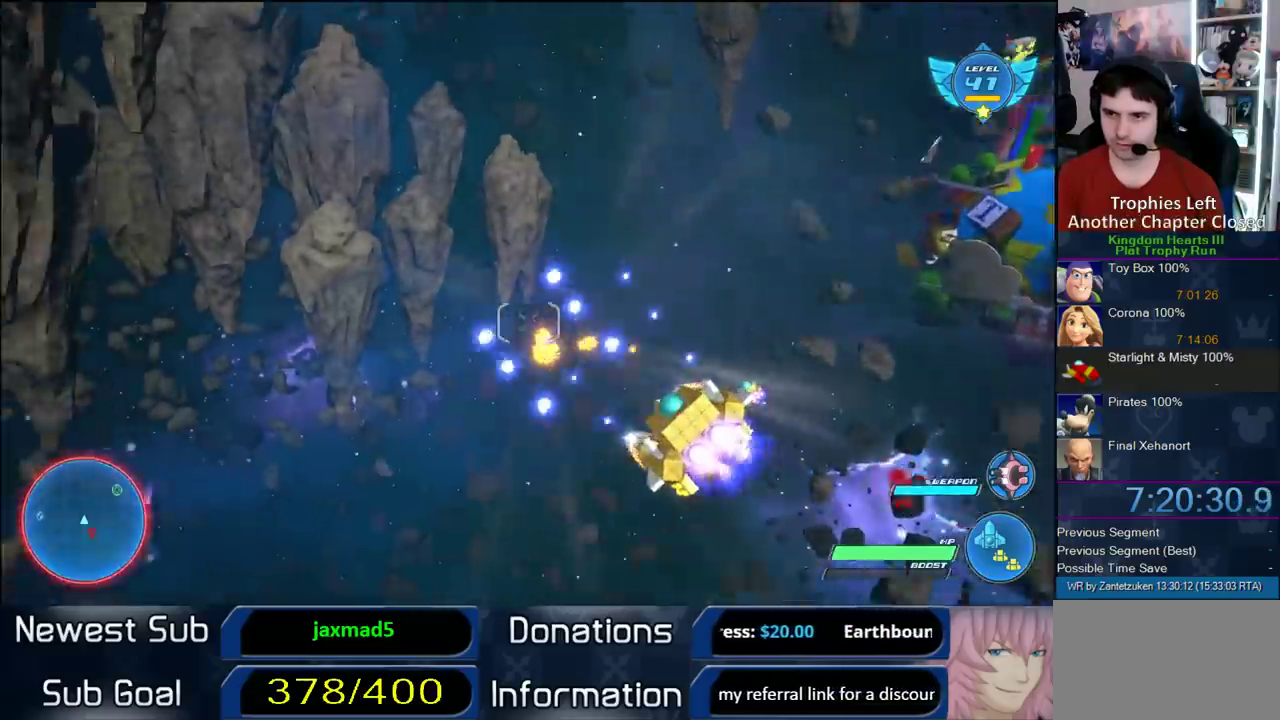
{"buttons": [], "left_stick": "left", "right_stick": "center"}
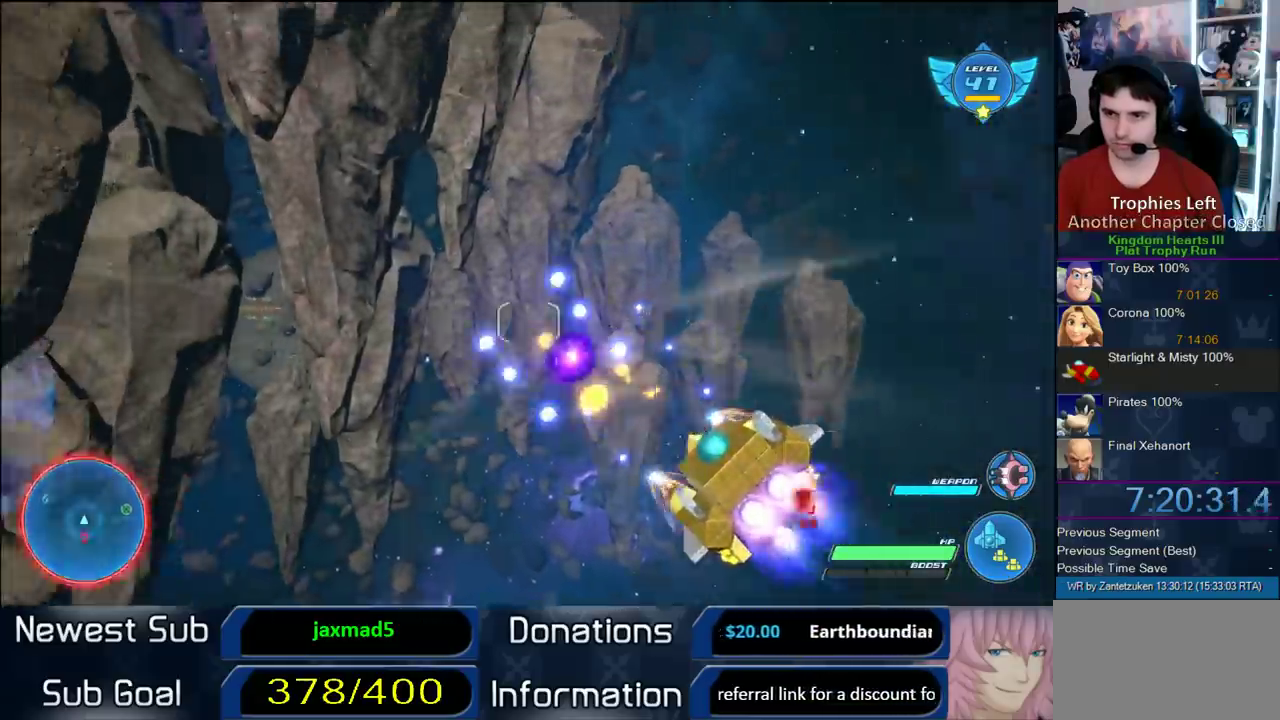
{"buttons": [], "left_stick": "right", "right_stick": "center"}
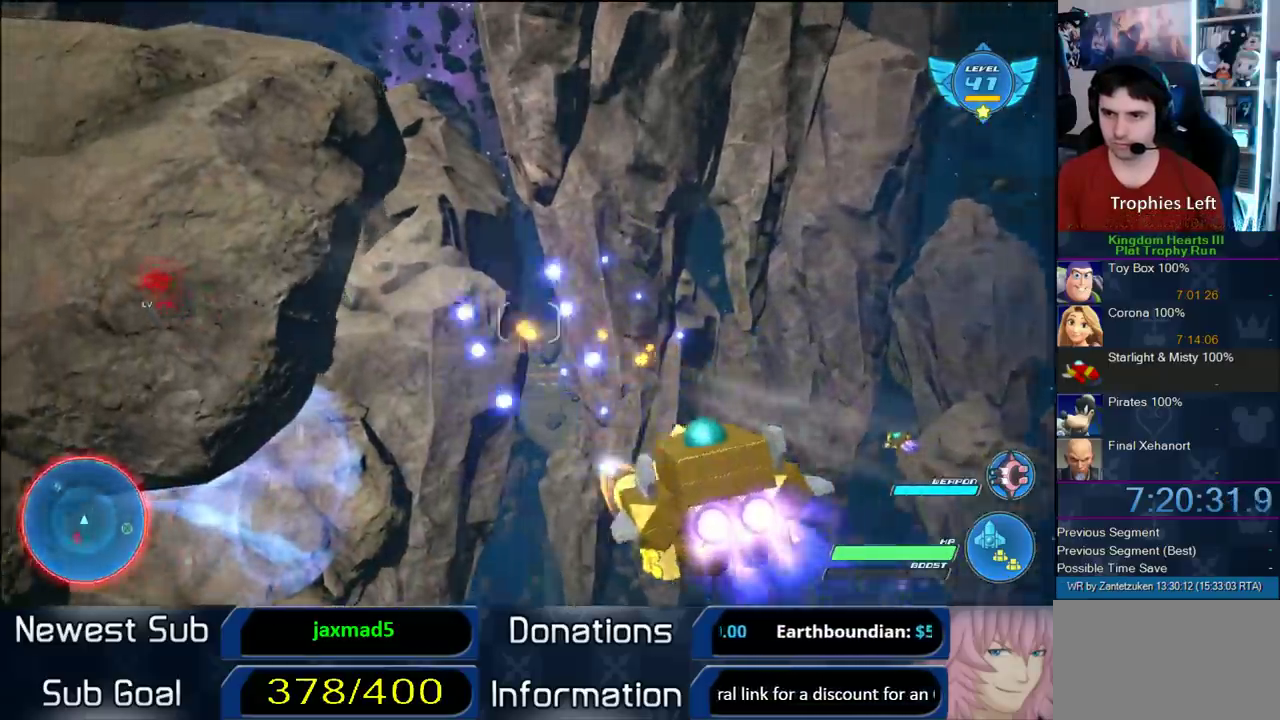
{"buttons": [], "left_stick": "center", "right_stick": "center"}
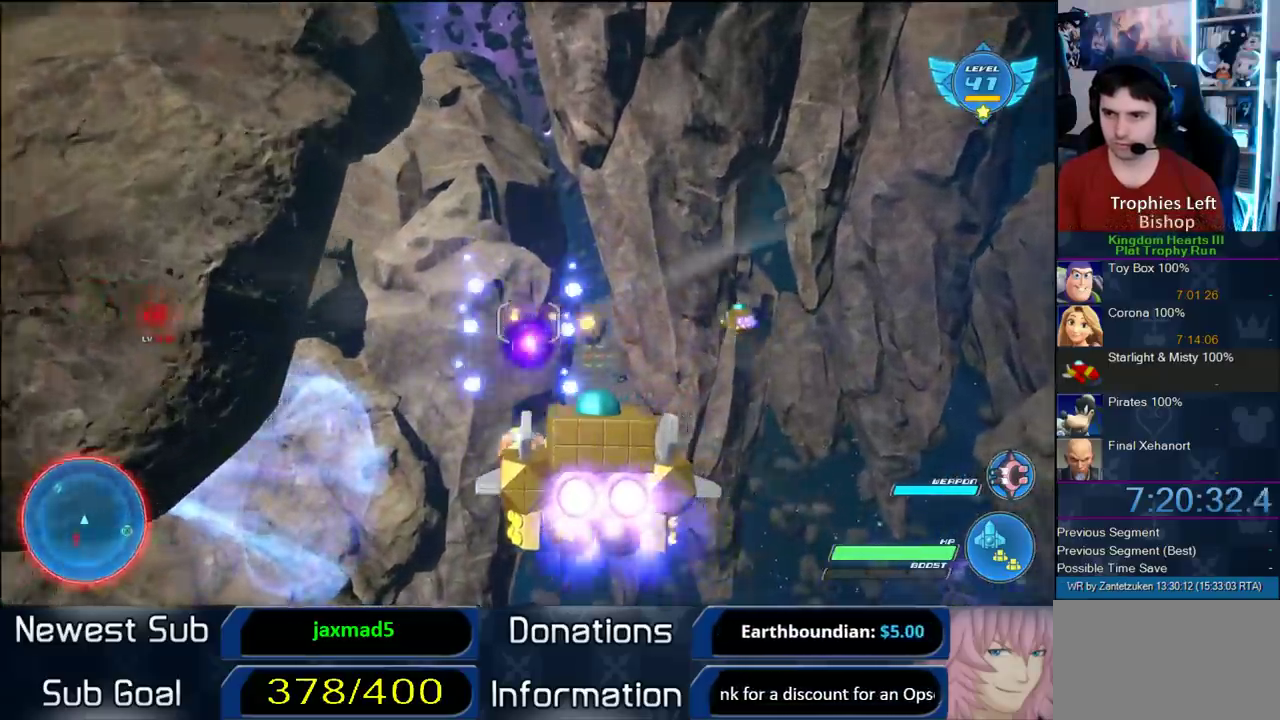
{"buttons": [], "left_stick": "down-right", "right_stick": "center", "events": [[50, "left_stick", "right"], [167, "CROSS", "down"], [200, "left_stick", "center"], [250, "CROSS", "up"], [367, "CROSS", "down"], [433, "left_stick", "down-right"], [500, "CROSS", "up"]]}
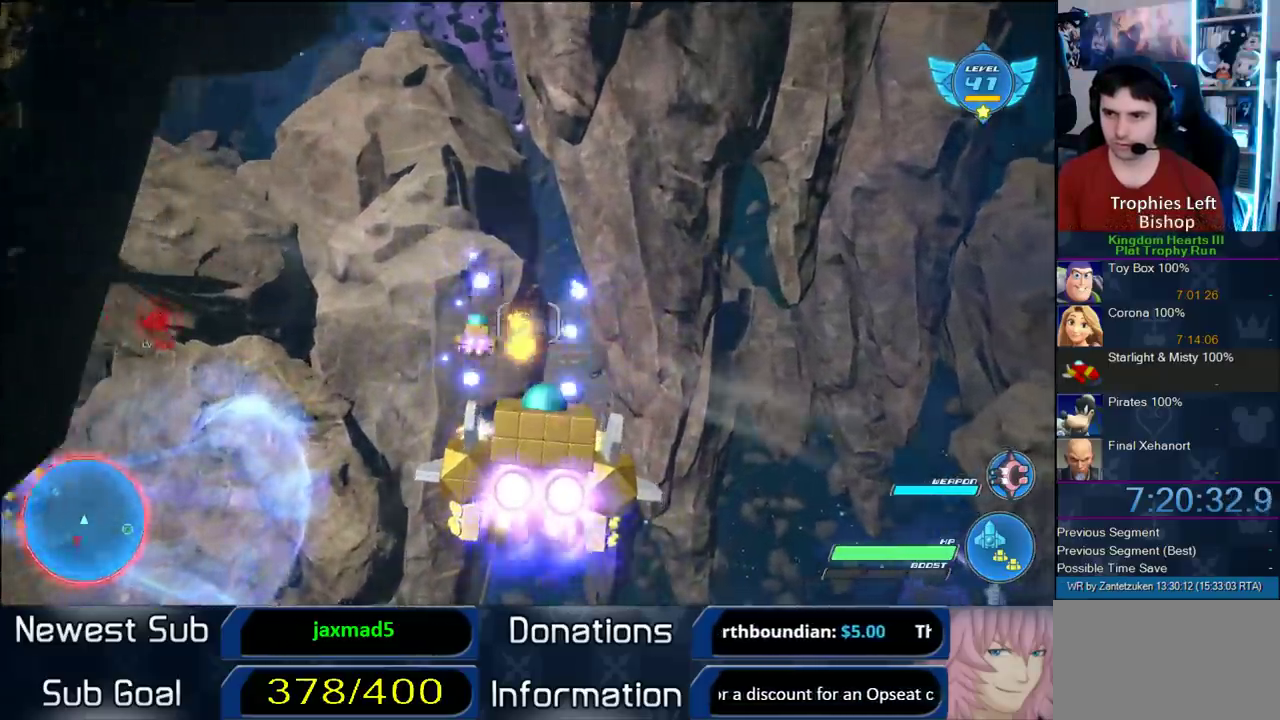
{"buttons": [], "left_stick": "center", "right_stick": "center", "events": [[100, "CROSS", "down"], [133, "left_stick", "center"], [233, "CROSS", "up"], [333, "CROSS", "down"], [367, "left_stick", "right"], [433, "CROSS", "up"], [500, "left_stick", "center"]]}
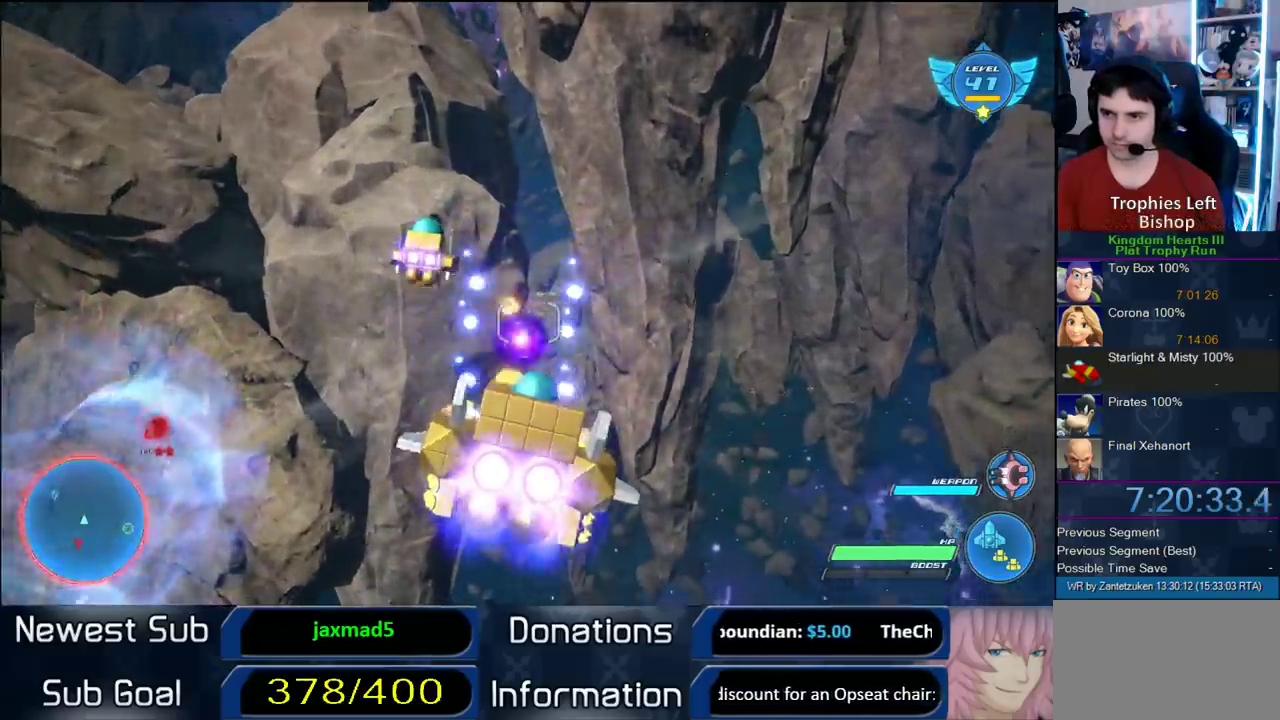
{"buttons": ["CROSS"], "left_stick": "center", "right_stick": "center", "events": [[50, "CROSS", "down"], [133, "CROSS", "up"], [200, "CROSS", "down"], [350, "CROSS", "up"], [417, "CROSS", "down"]]}
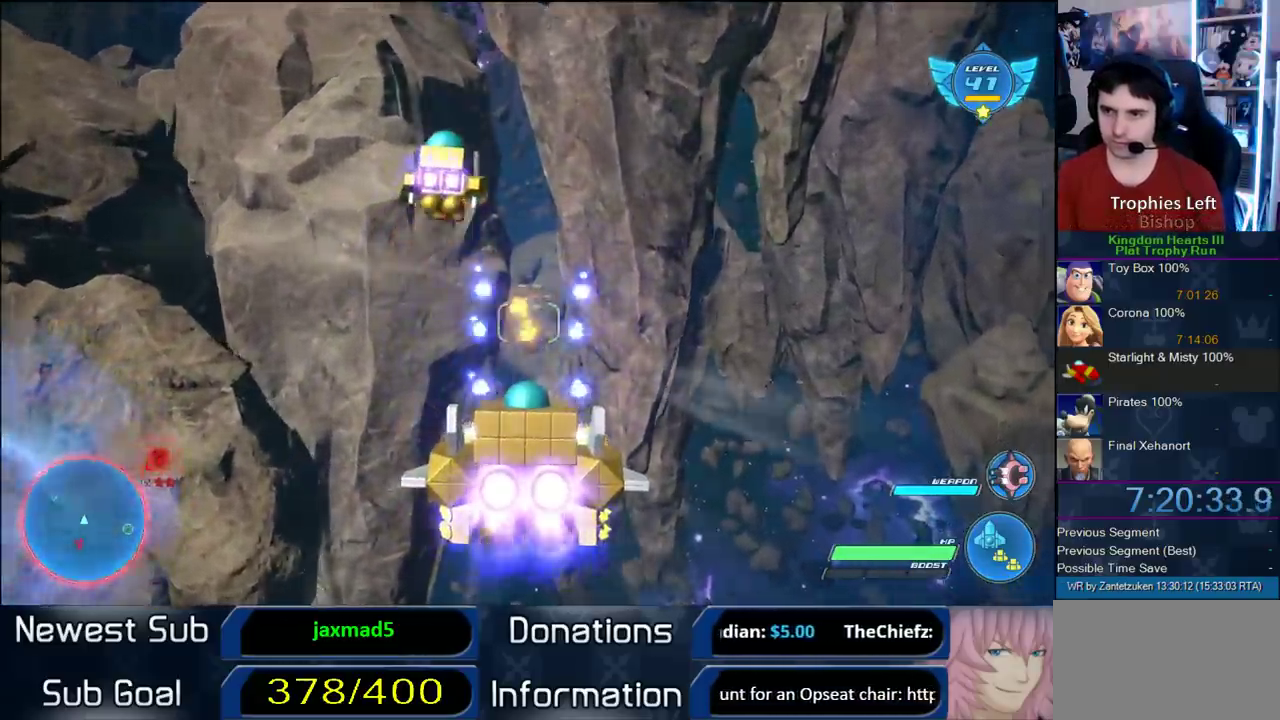
{"buttons": [], "left_stick": "center", "right_stick": "center", "events": [[50, "CROSS", "up"], [117, "CROSS", "down"], [233, "CROSS", "up"], [333, "CROSS", "down"], [483, "CROSS", "up"]]}
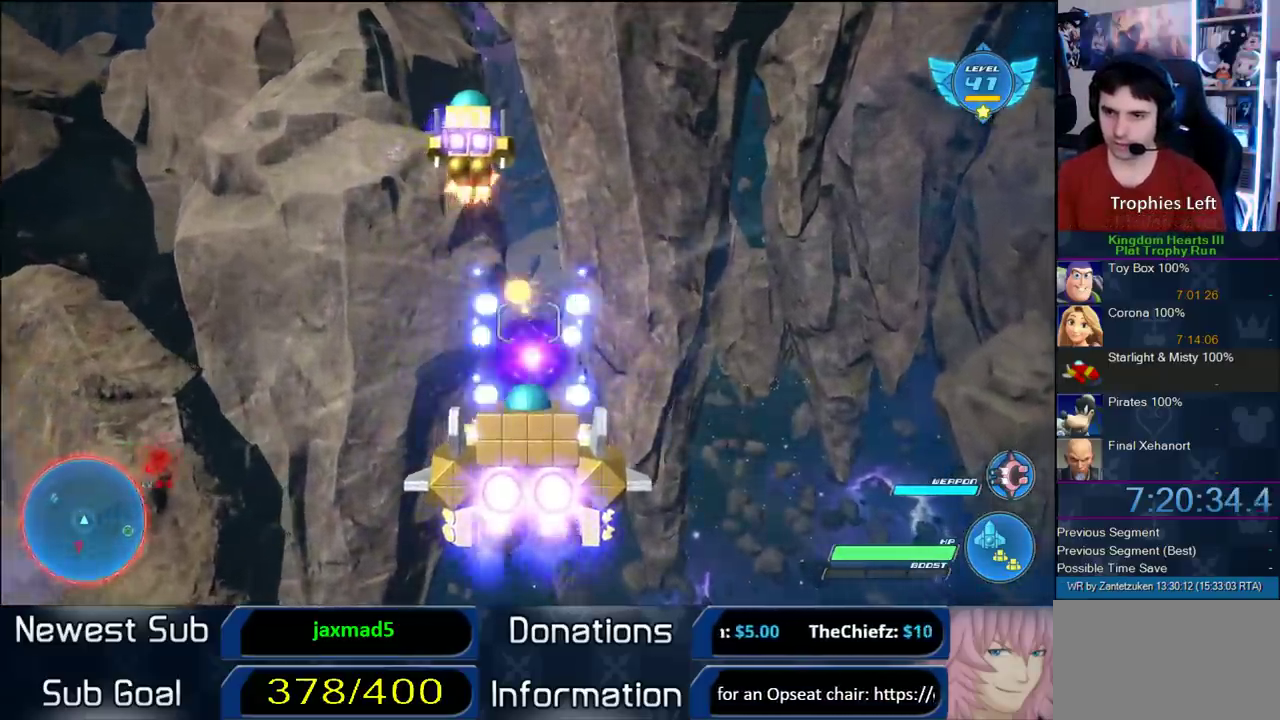
{"buttons": ["CROSS"], "left_stick": "center", "right_stick": "center", "events": [[33, "CROSS", "down"], [133, "CROSS", "up"], [233, "CROSS", "down"], [317, "CROSS", "up"], [417, "CROSS", "down"]]}
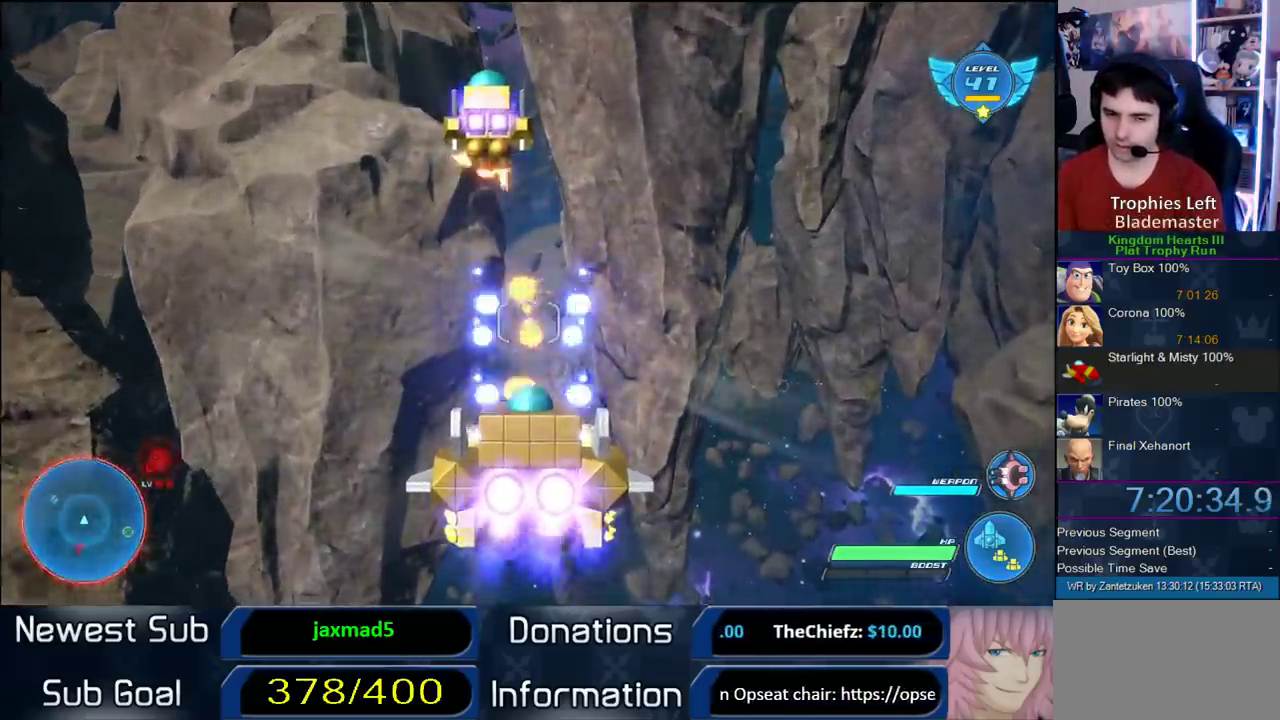
{"buttons": [], "left_stick": "center", "right_stick": "center", "events": [[50, "CROSS", "up"], [133, "CROSS", "down"], [250, "CROSS", "up"], [350, "CROSS", "down"], [483, "CROSS", "up"]]}
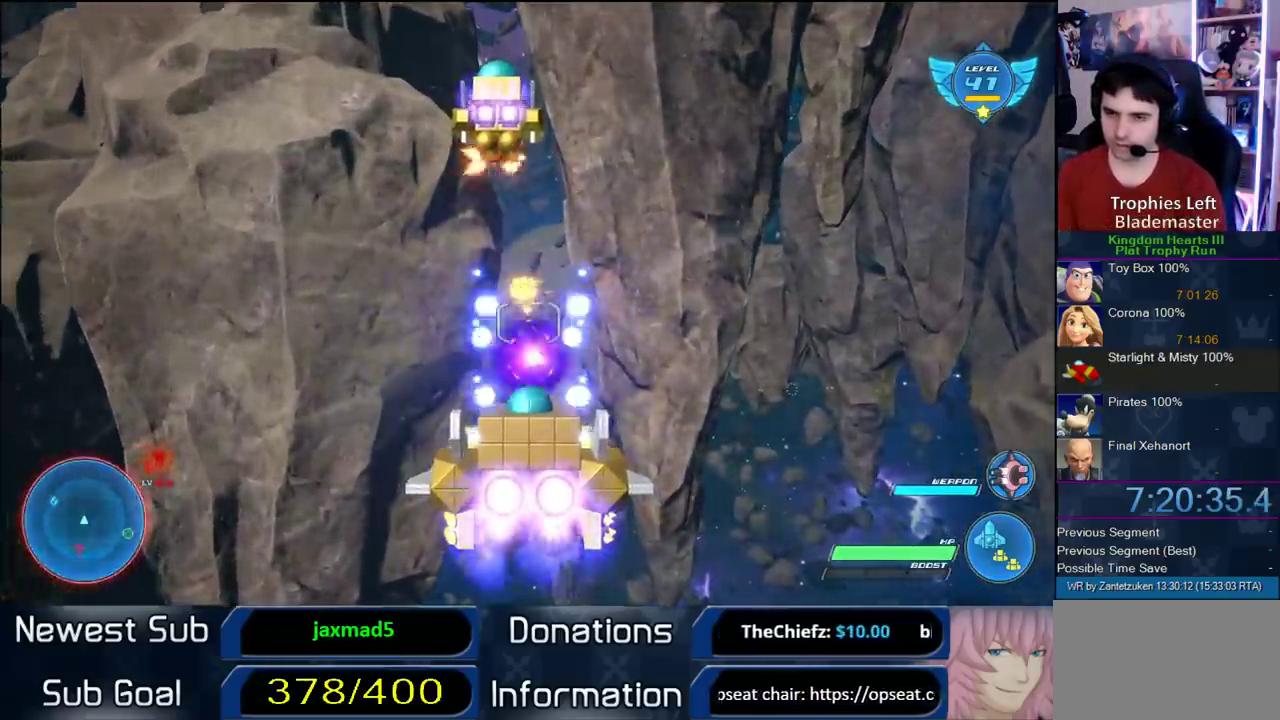
{"buttons": ["CROSS"], "left_stick": "center", "right_stick": "center", "events": [[50, "CROSS", "down"], [150, "CROSS", "up"], [217, "CROSS", "down"], [350, "CROSS", "up"], [450, "CROSS", "down"]]}
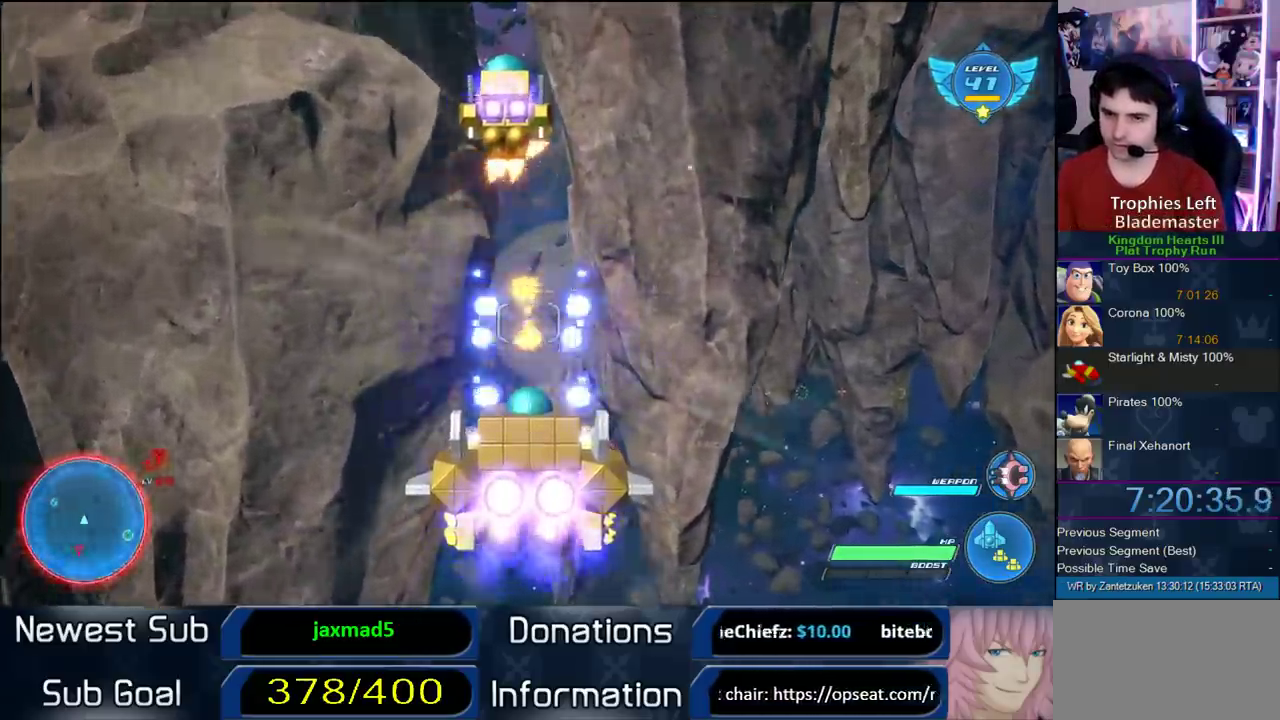
{"buttons": [], "left_stick": "center", "right_stick": "center", "events": [[67, "CROSS", "up"], [150, "CROSS", "down"], [300, "CROSS", "up"], [383, "CROSS", "down"], [483, "CROSS", "up"]]}
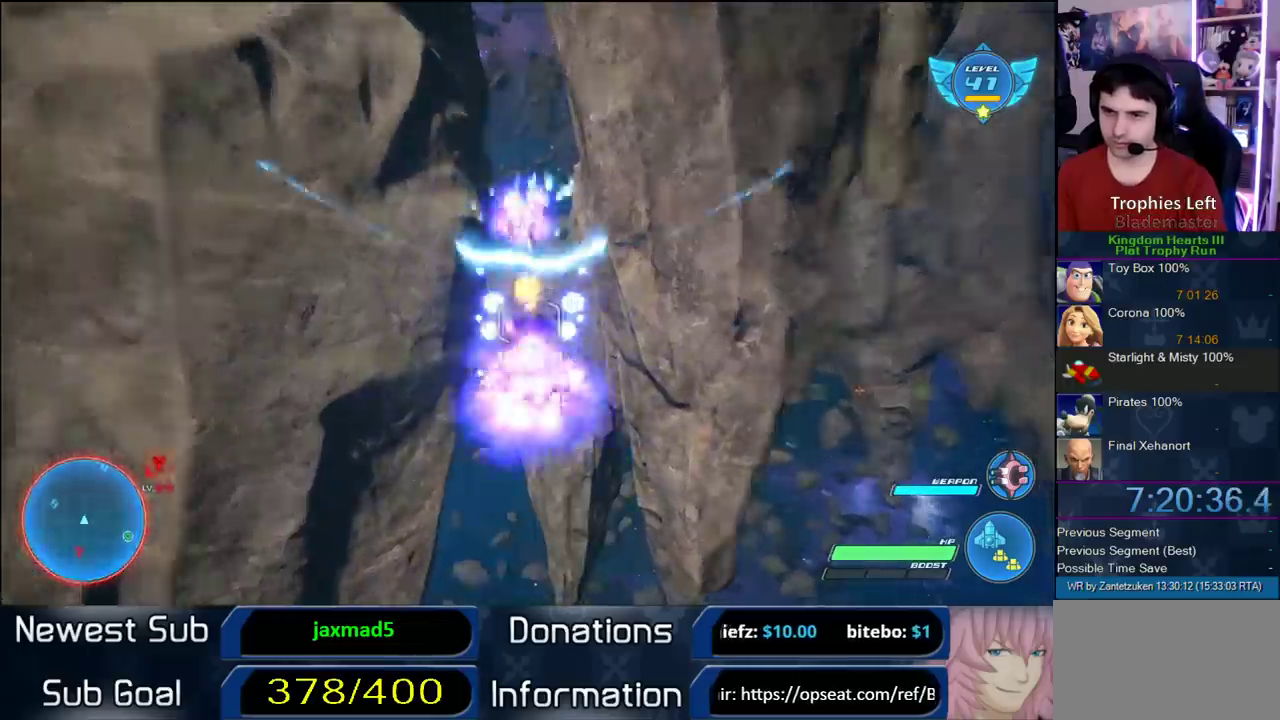
{"buttons": [], "left_stick": "center", "right_stick": "center", "events": [[83, "CROSS", "down"], [200, "CROSS", "up"]]}
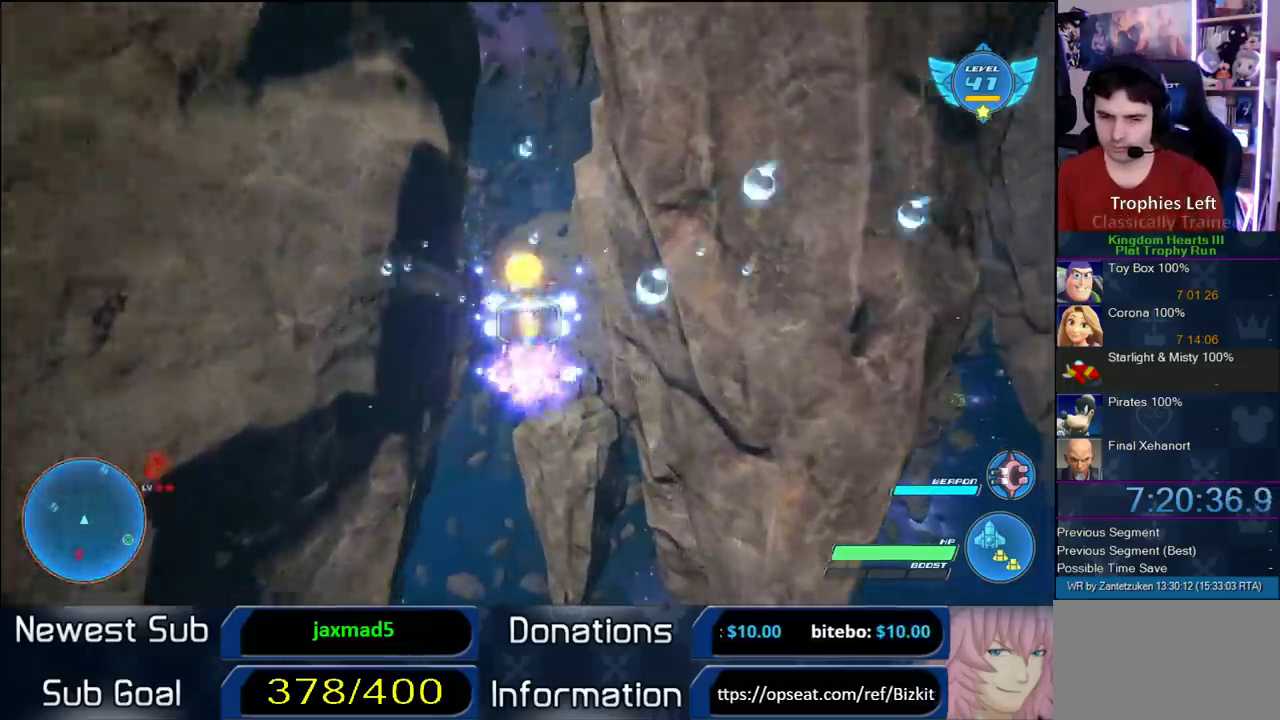
{"buttons": ["CROSS"], "left_stick": "center", "right_stick": "center", "events": [[500, "CROSS", "down"]]}
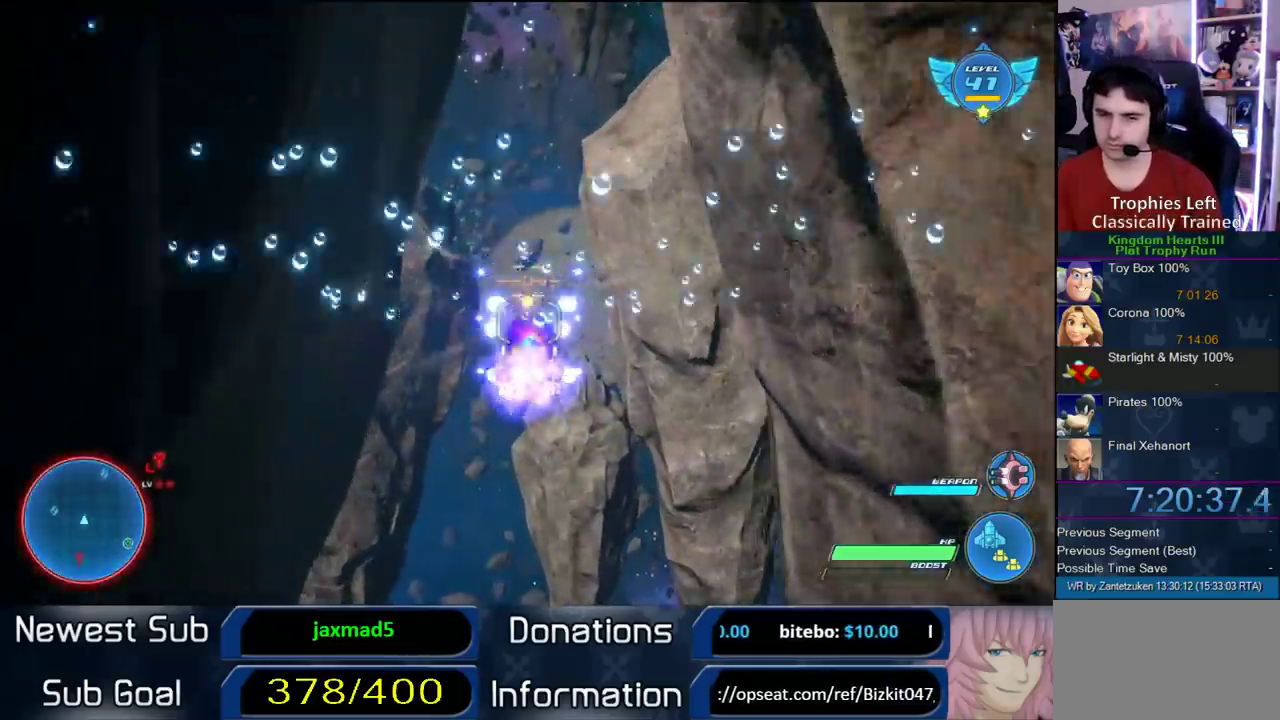
{"buttons": ["CROSS"], "left_stick": "center", "right_stick": "center", "events": [[117, "CROSS", "up"], [217, "CROSS", "down"], [317, "CROSS", "up"], [450, "CROSS", "down"]]}
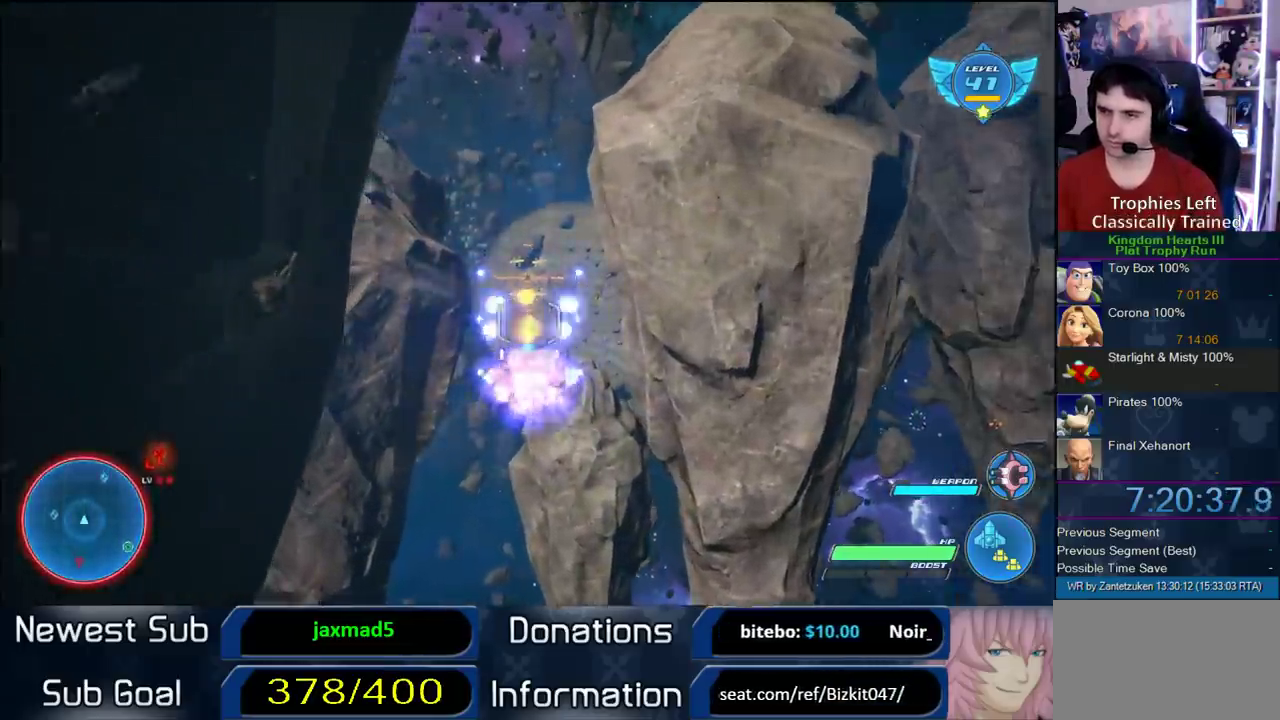
{"buttons": [], "left_stick": "center", "right_stick": "center", "events": [[83, "CROSS", "up"], [150, "CROSS", "down"], [250, "CROSS", "up"], [300, "left_stick", "up-right"], [367, "CROSS", "down"], [417, "left_stick", "center"], [500, "CROSS", "up"]]}
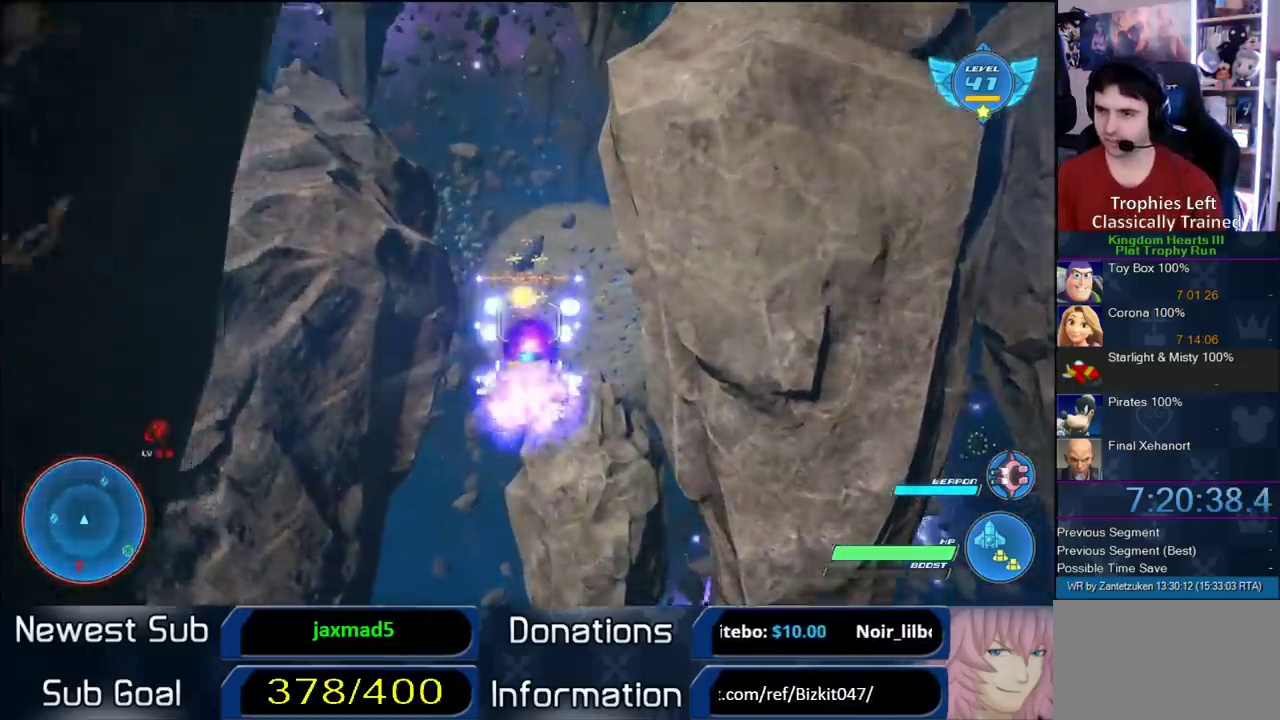
{"buttons": ["CROSS"], "left_stick": "center", "right_stick": "center", "events": [[67, "CROSS", "down"], [183, "CROSS", "up"], [250, "CROSS", "down"], [417, "CROSS", "up"], [500, "CROSS", "down"]]}
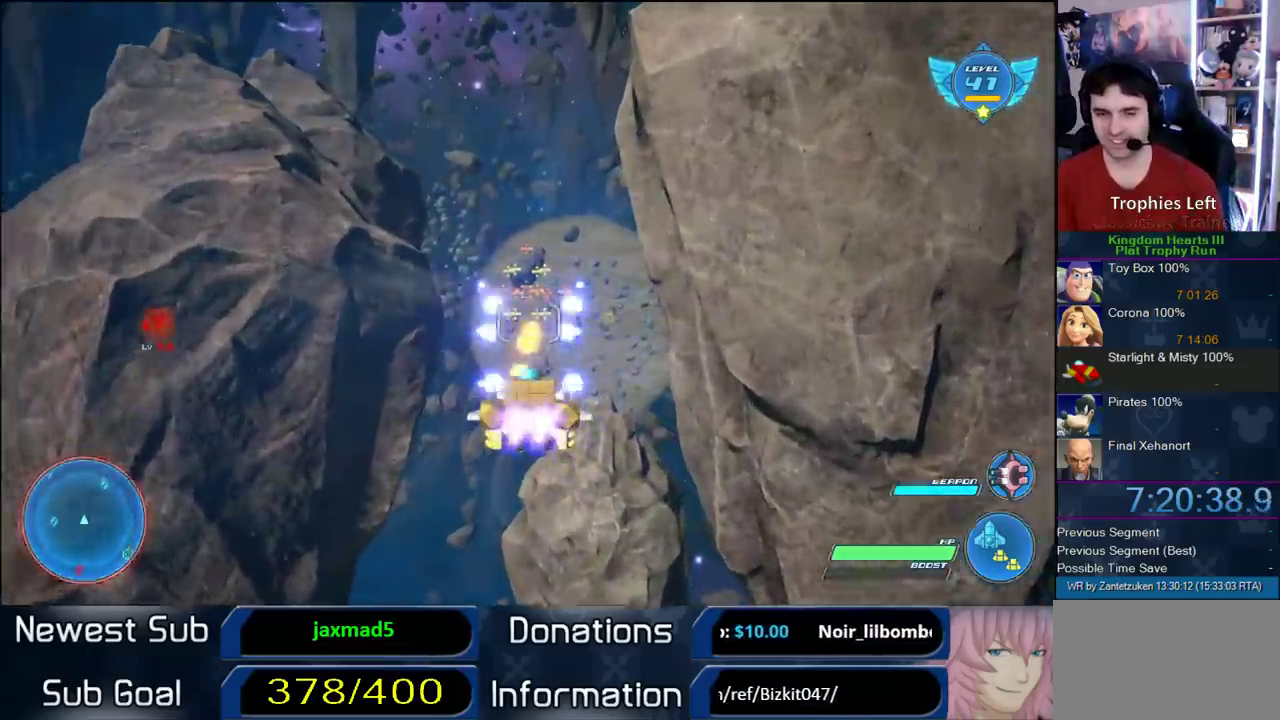
{"buttons": [], "left_stick": "center", "right_stick": "center", "events": [[100, "CROSS", "up"], [200, "CROSS", "down"], [283, "left_stick", "down-left"], [417, "left_stick", "center"], [467, "CROSS", "up"]]}
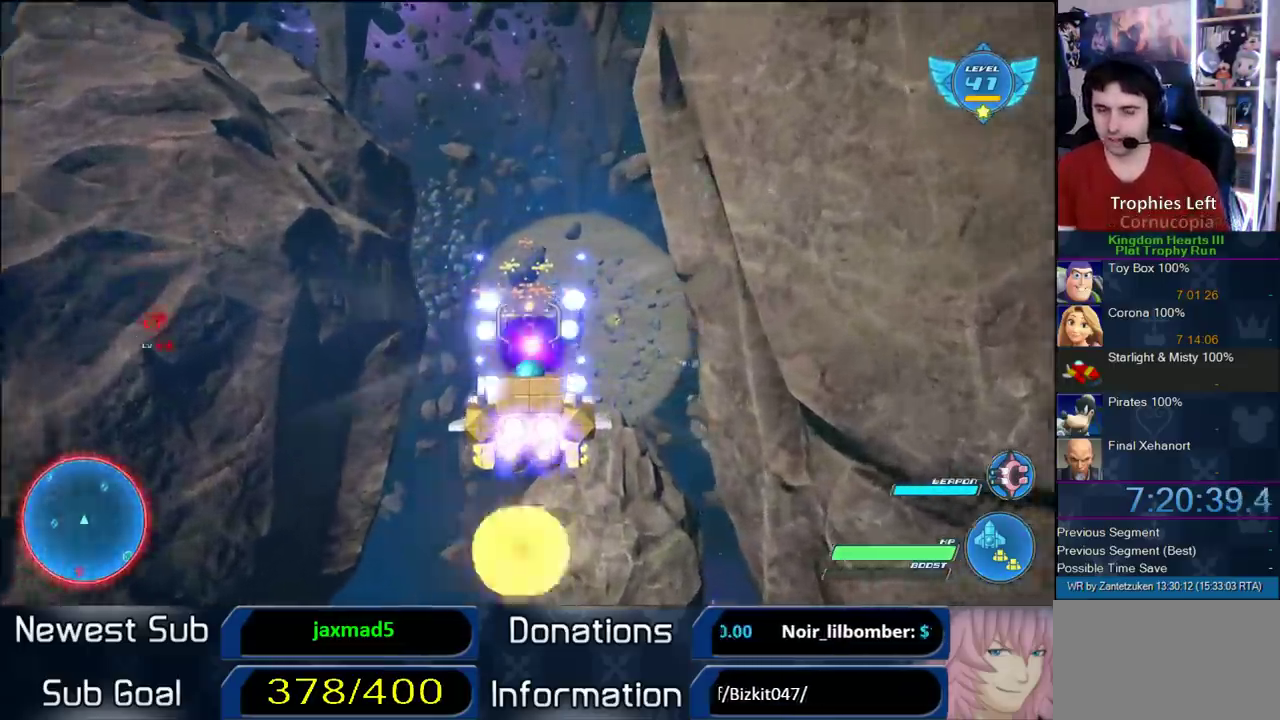
{"buttons": ["CROSS"], "left_stick": "center", "right_stick": "center", "events": [[50, "CROSS", "down"], [117, "left_stick", "up-right"], [150, "CROSS", "up"], [233, "CROSS", "down"], [233, "left_stick", "up"], [300, "left_stick", "center"], [317, "CROSS", "up"], [450, "CROSS", "down"]]}
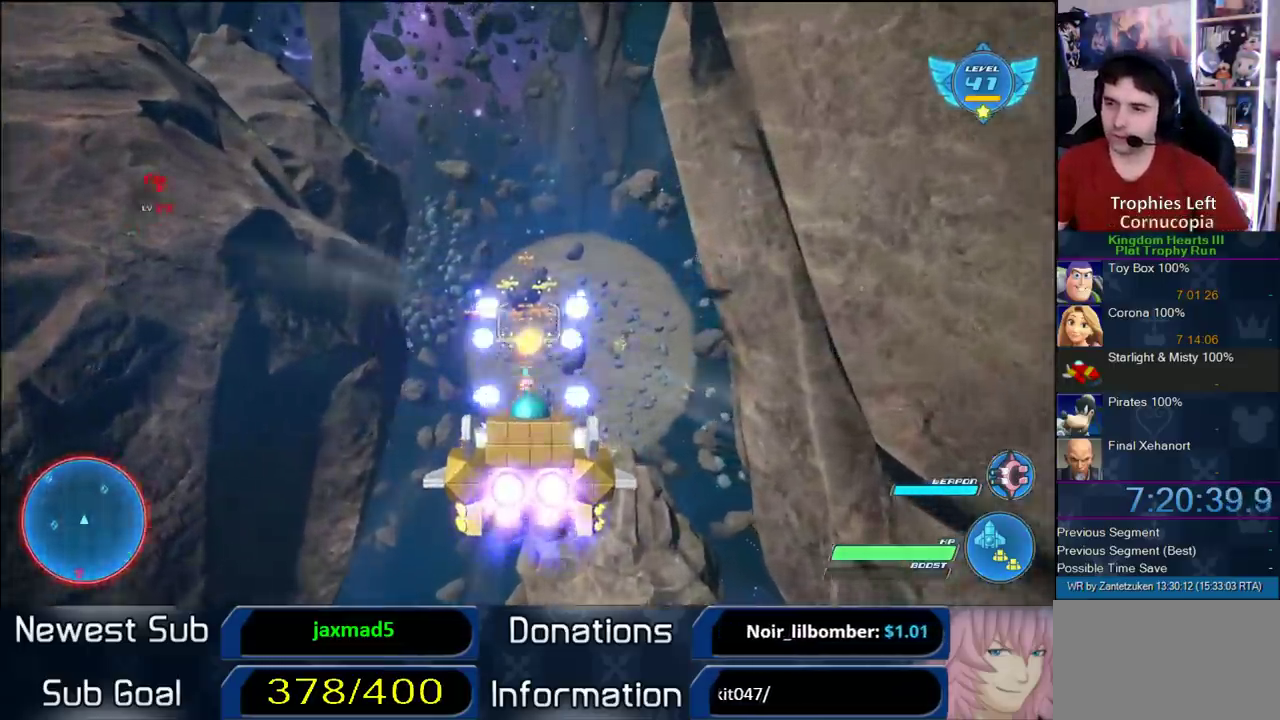
{"buttons": [], "left_stick": "center", "right_stick": "center", "events": [[33, "CROSS", "up"], [100, "CROSS", "down"], [233, "CROSS", "up"], [300, "CROSS", "down"], [400, "CROSS", "up"]]}